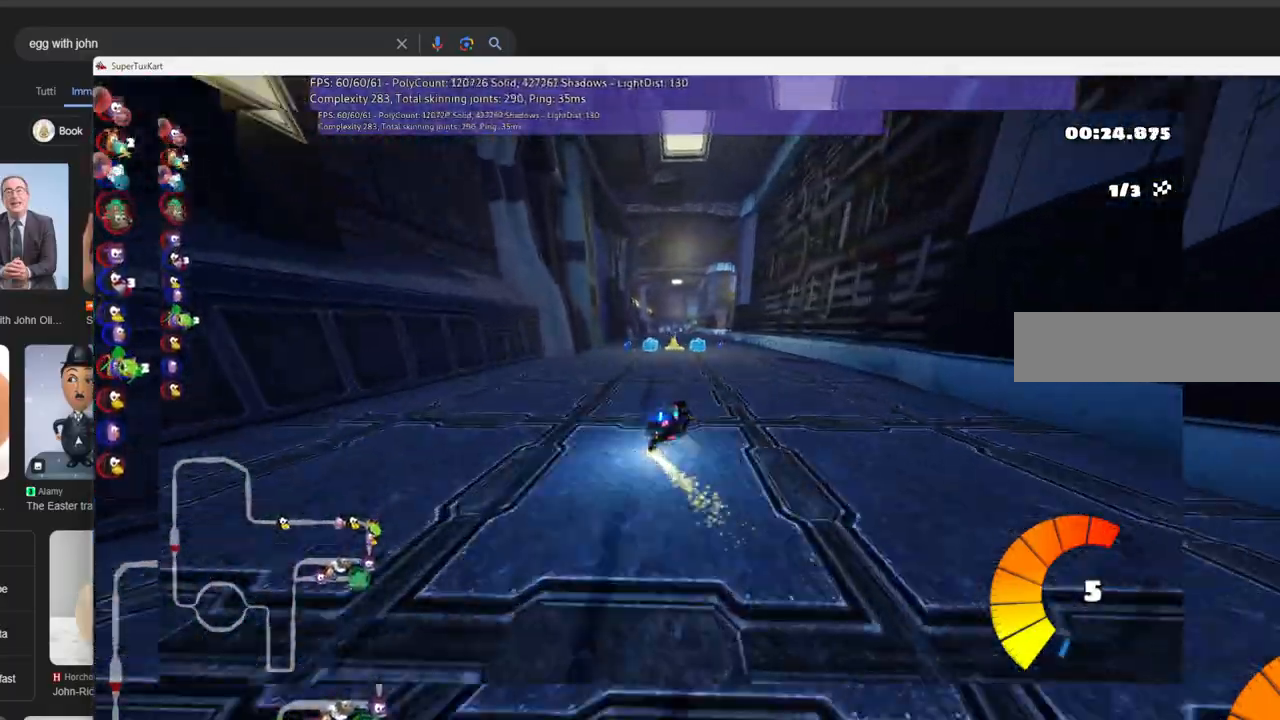
Gameplay with keyboard; each line is a JSON object with the keys held at the frame after it. "events" lists presses ("down") and releases ("up") of ".", "/", "alt_r", "b", "c", "comma", "ctrl_r", "d", "down", "f", "g", "h", "j", "k", "l", "left", "m", "n", "quote", "return", "right", "semicolon", "shift_r", "space", "super", "up" and "v" between this image and that frame as [ms after this image, input, new state], when the widget could be followed in between. No other keys are recorded. Mouse input is not recorded.
{"keys": ["up"], "events": [[183, "n", "up"], [183, "right", "down"], [383, "right", "up"]]}
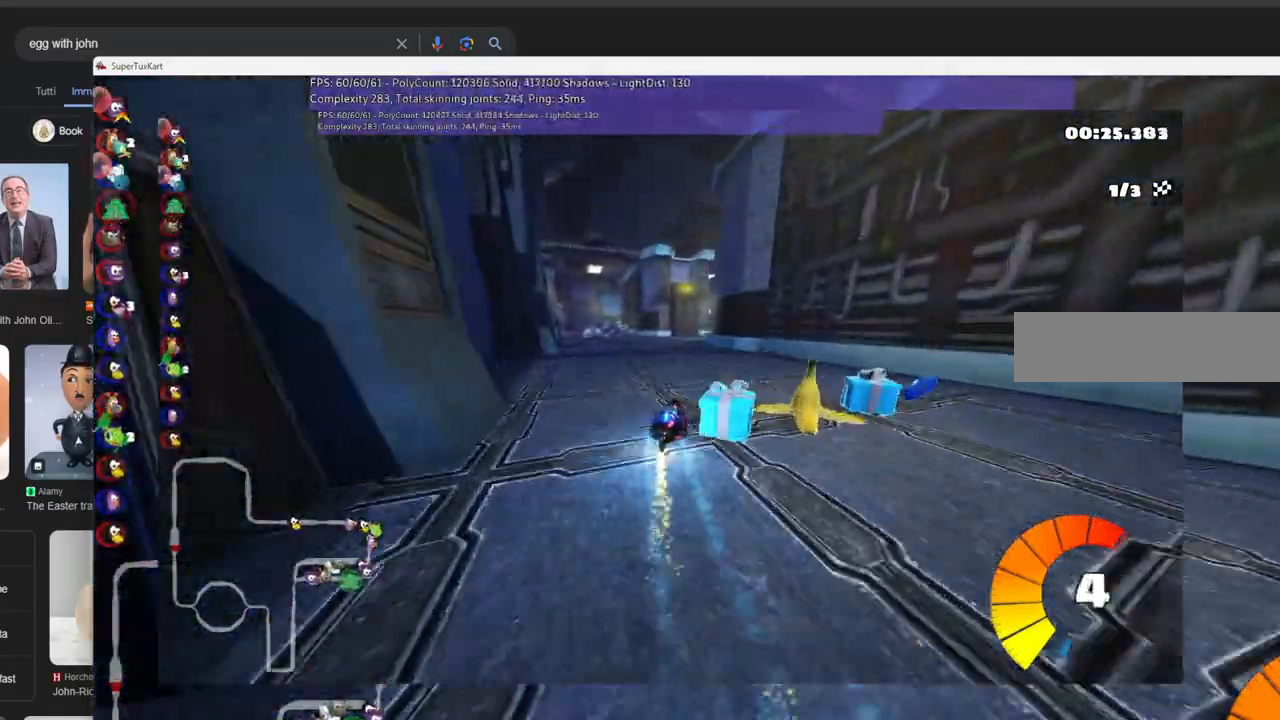
{"keys": ["m", "right", "up"], "events": [[66, "left", "down"], [116, "m", "down"], [300, "left", "up"], [350, "right", "down"]]}
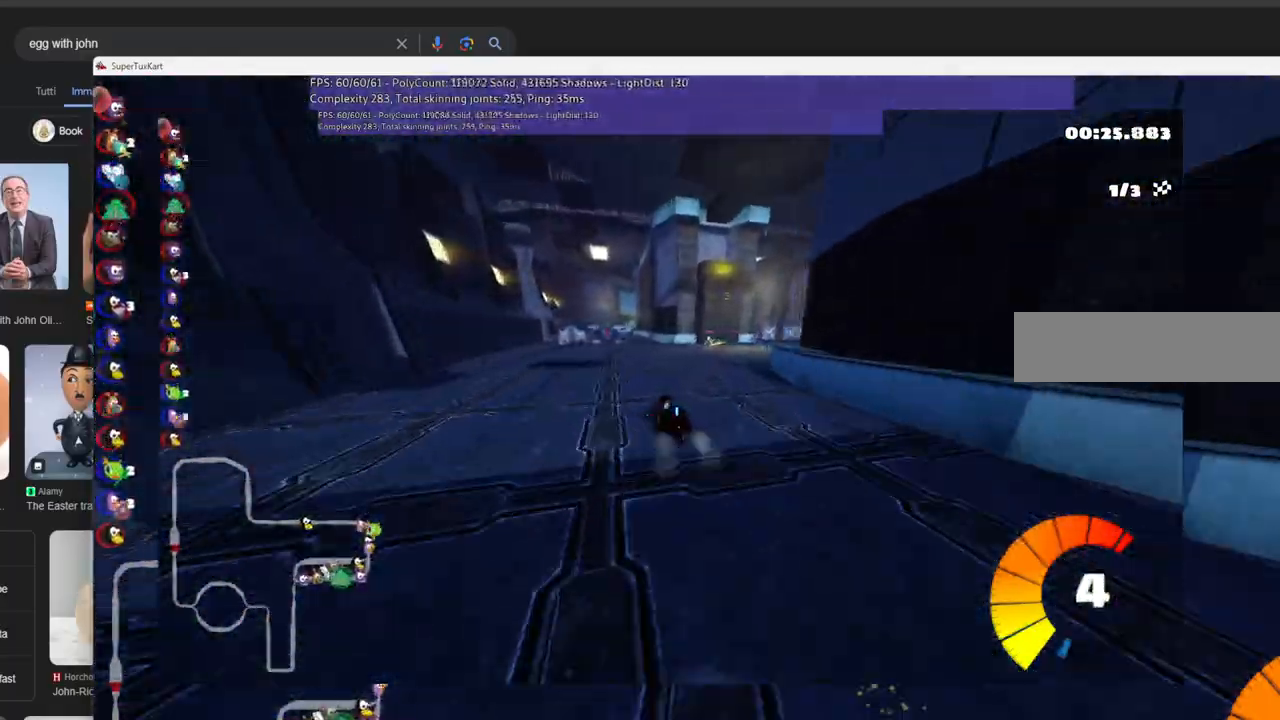
{"keys": ["m", "right", "up"], "events": [[216, "left", "down"], [500, "left", "up"]]}
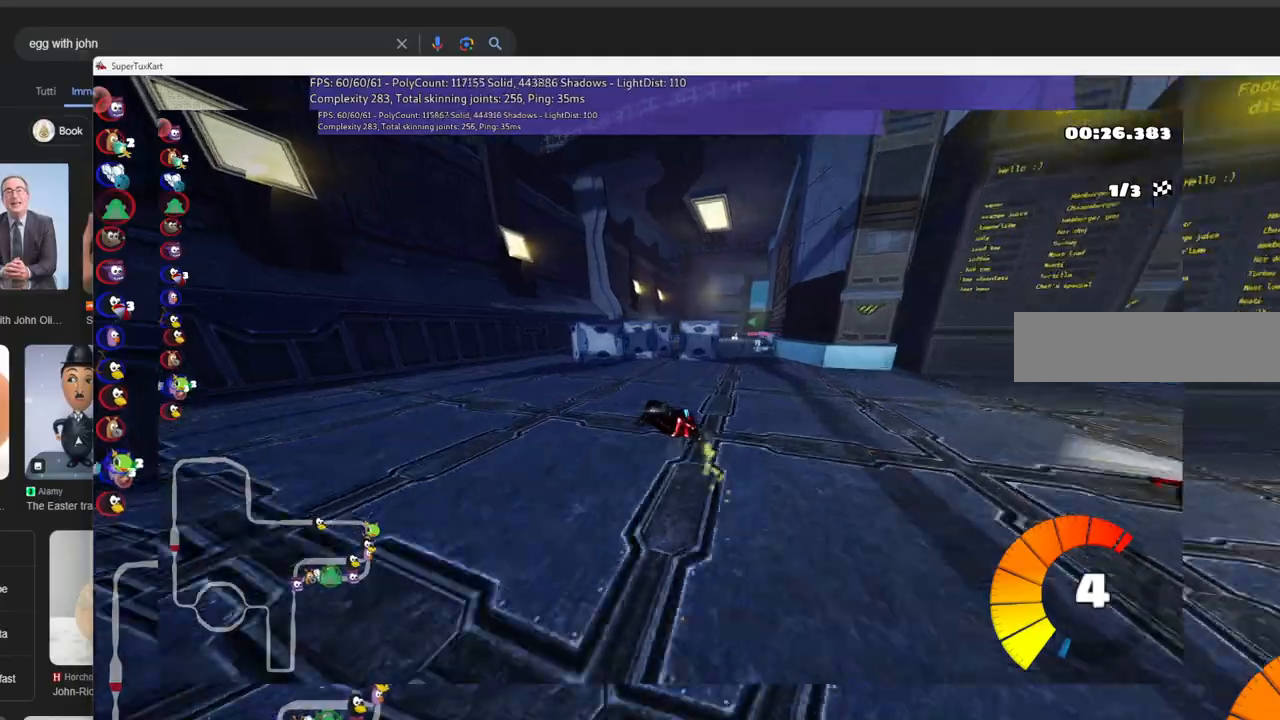
{"keys": ["right", "up"], "events": [[283, "m", "up"]]}
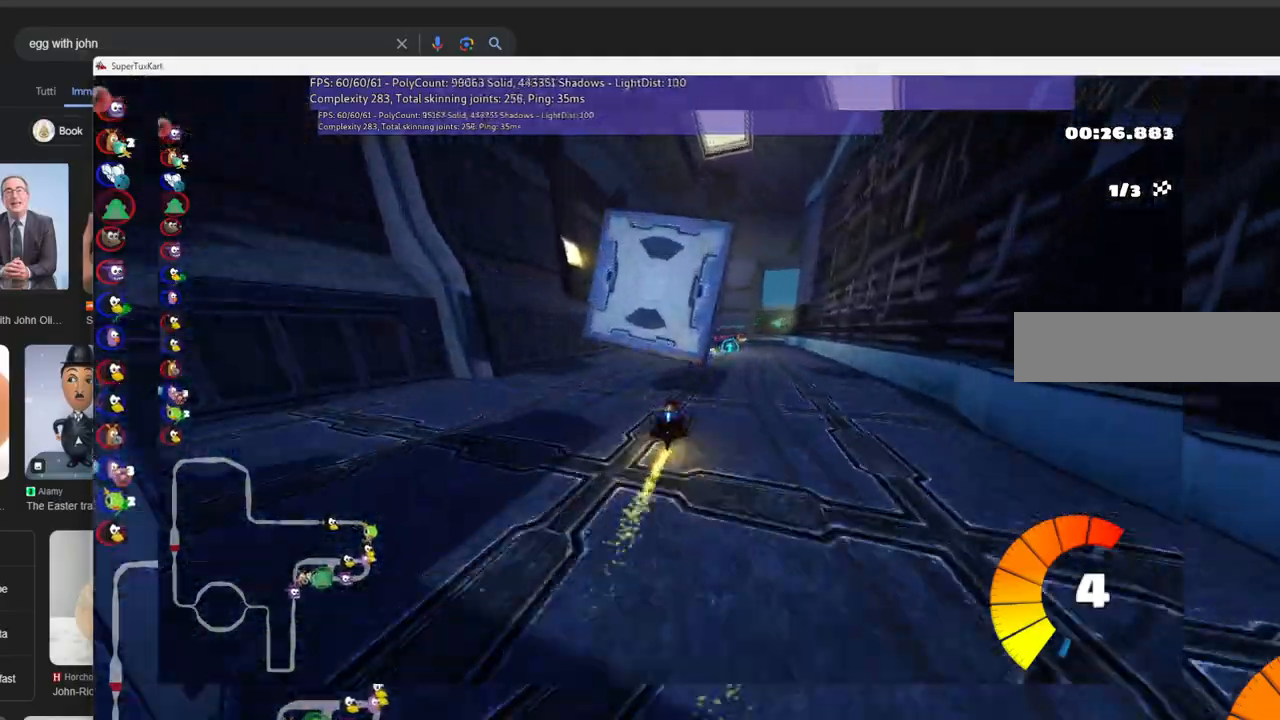
{"keys": ["m", "right", "up"], "events": [[116, "right", "up"], [250, "left", "down"], [300, "m", "down"], [433, "left", "up"], [433, "right", "down"]]}
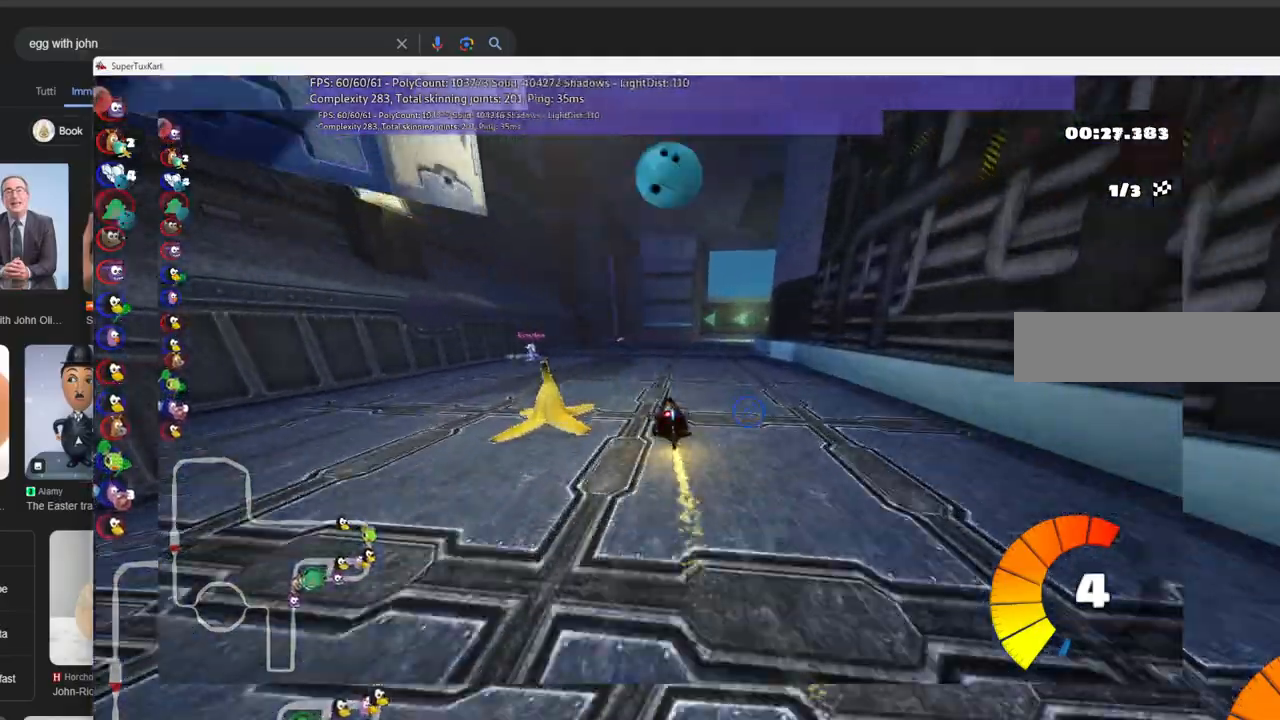
{"keys": ["m", "right", "up"], "events": []}
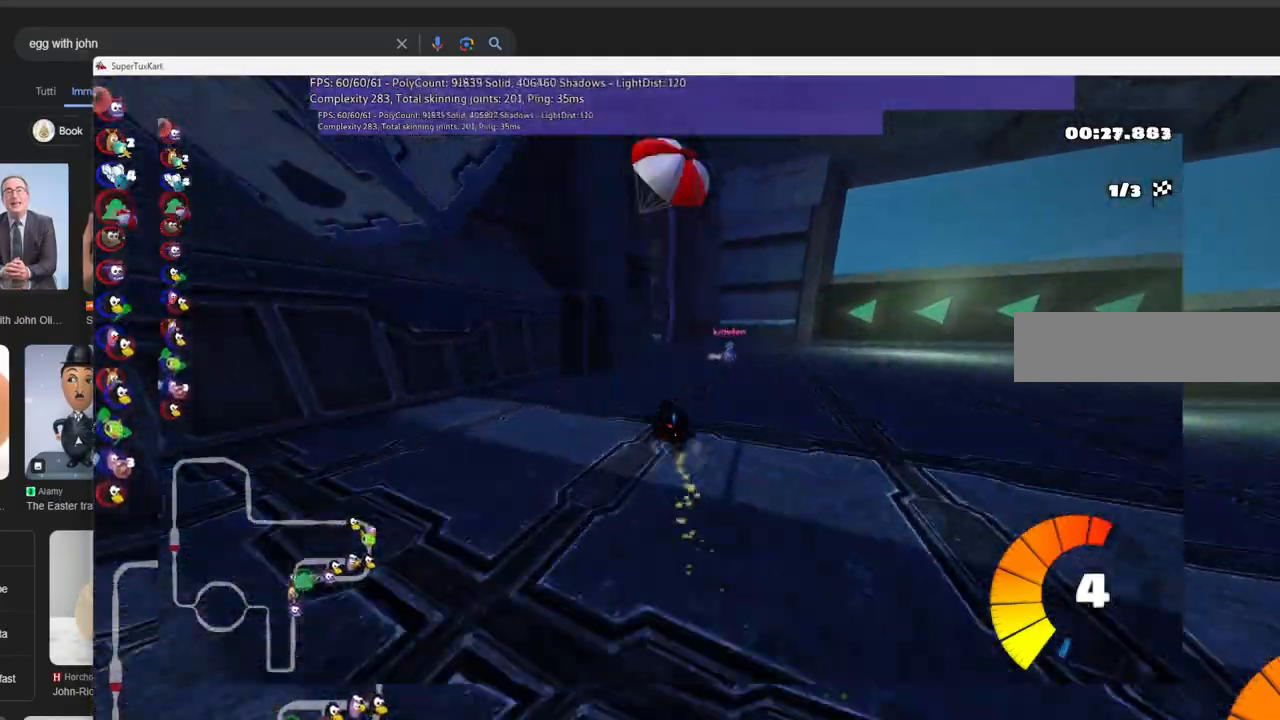
{"keys": ["left", "m", "up"], "events": [[183, "left", "down"], [183, "right", "up"]]}
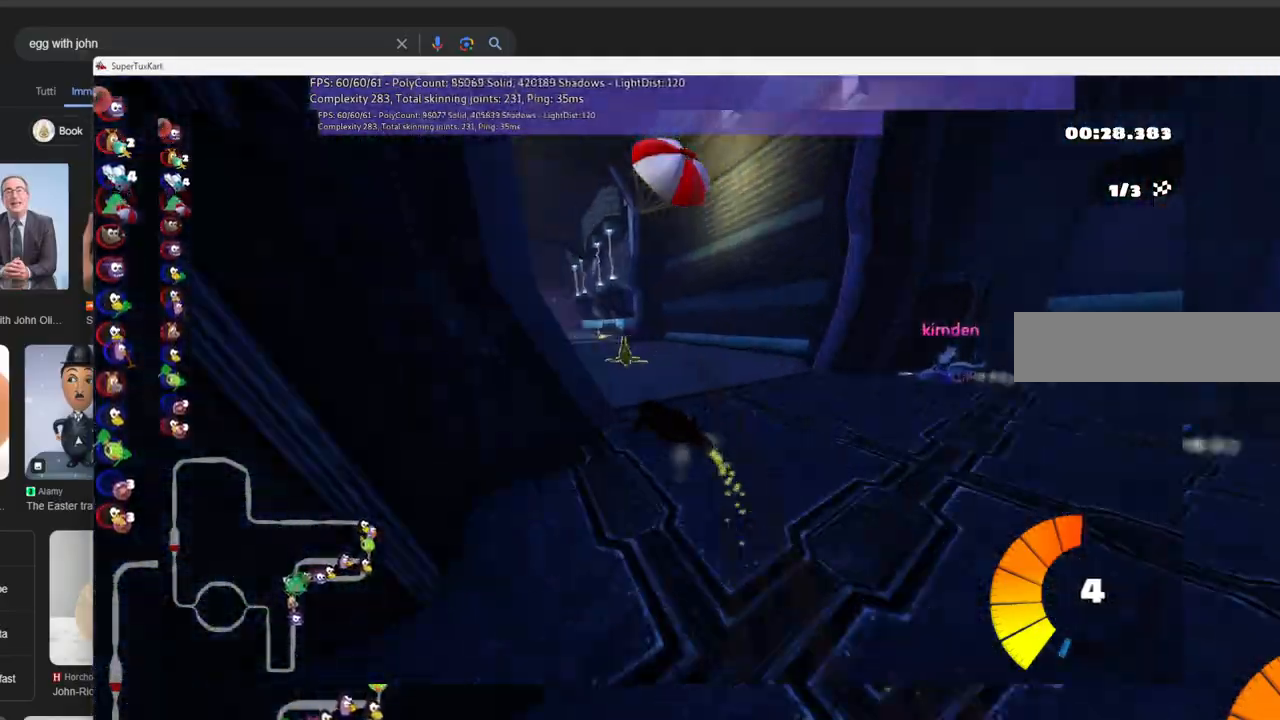
{"keys": ["right", "up"], "events": [[66, "m", "up"], [116, "space", "down"], [250, "left", "up"], [300, "space", "up"], [350, "right", "down"], [450, "right", "up"], [500, "right", "down"]]}
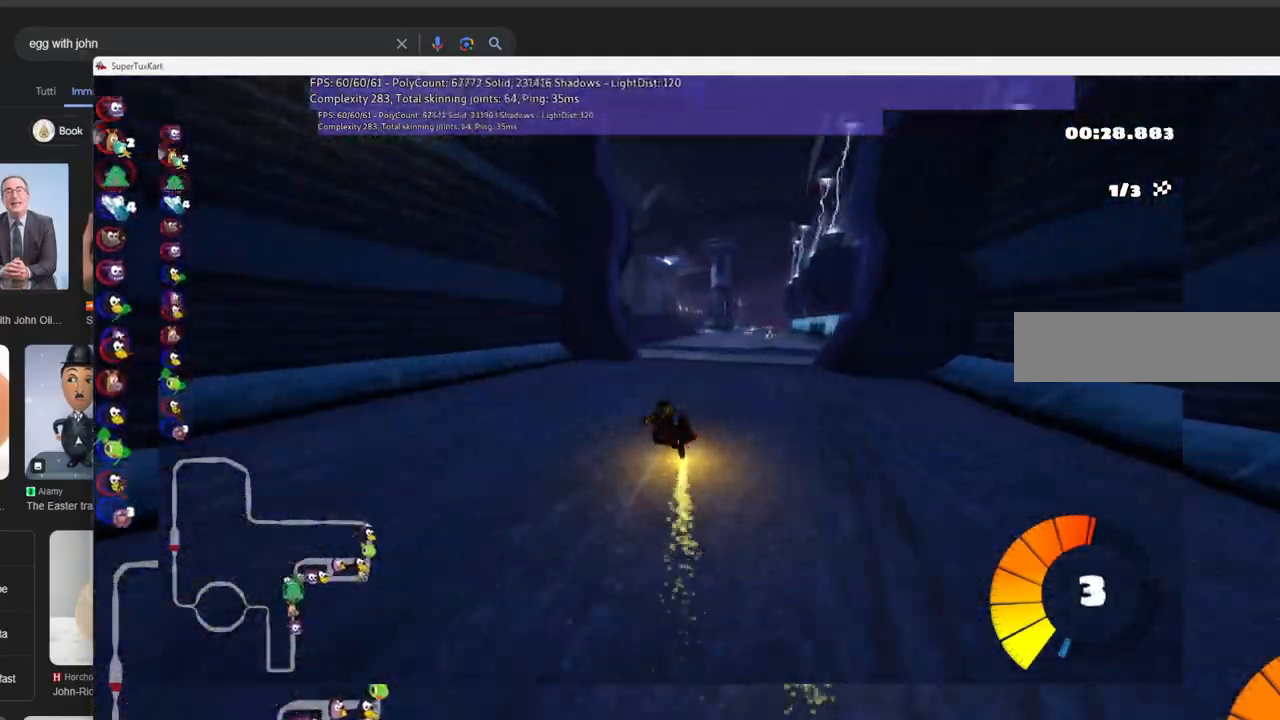
{"keys": ["up"], "events": [[83, "n", "down"], [316, "n", "up"], [416, "right", "up"]]}
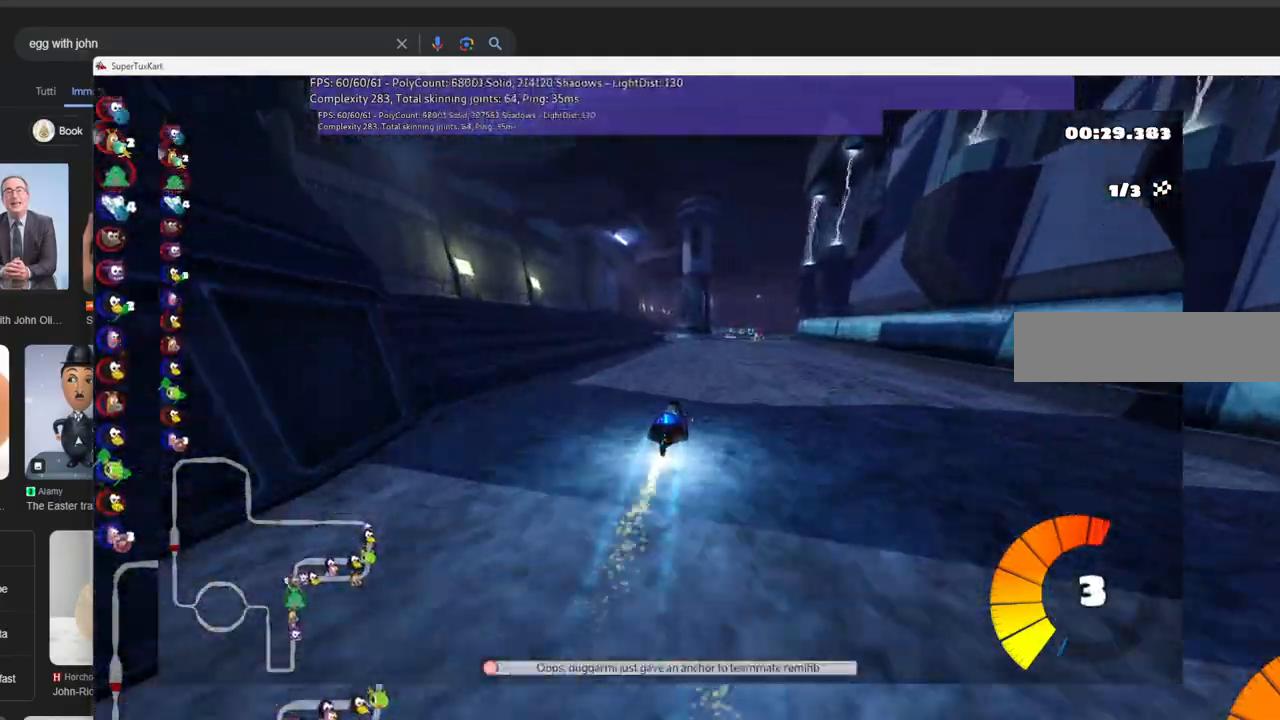
{"keys": ["left", "m", "right", "up"], "events": [[66, "right", "down"], [333, "right", "up"], [433, "left", "down"], [433, "m", "down"], [483, "right", "down"]]}
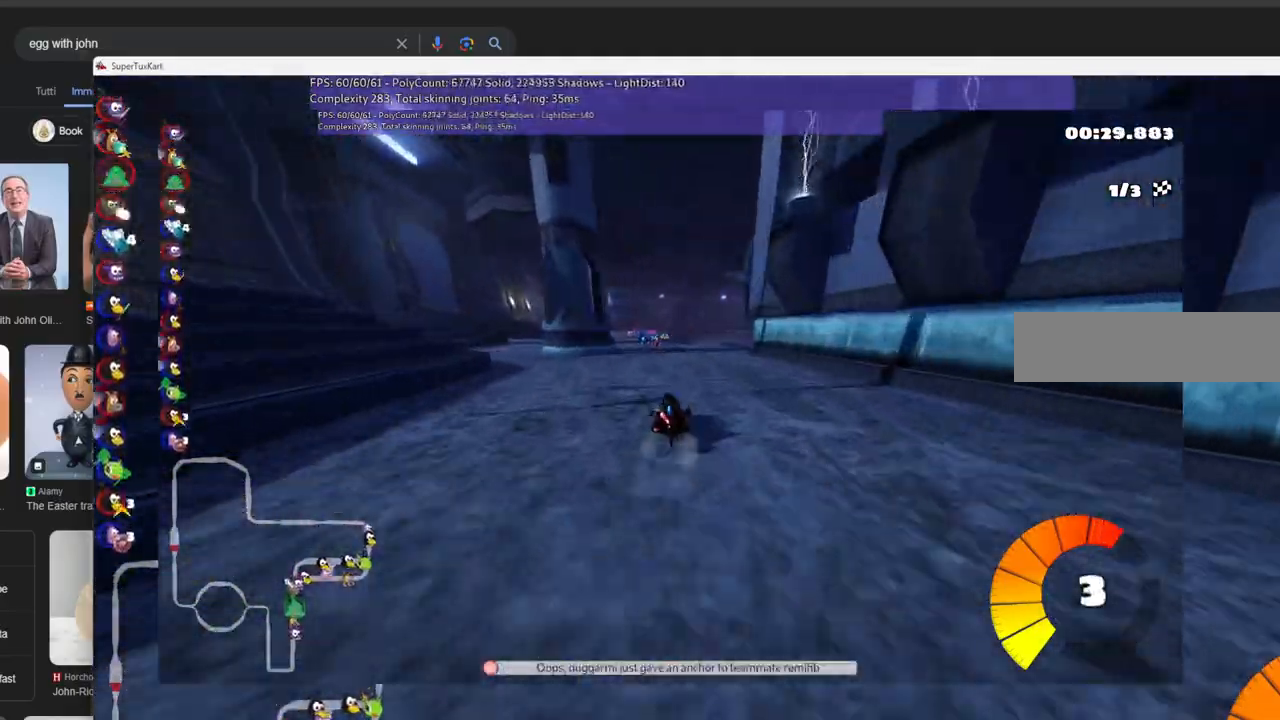
{"keys": ["m", "right", "up"], "events": [[33, "left", "up"]]}
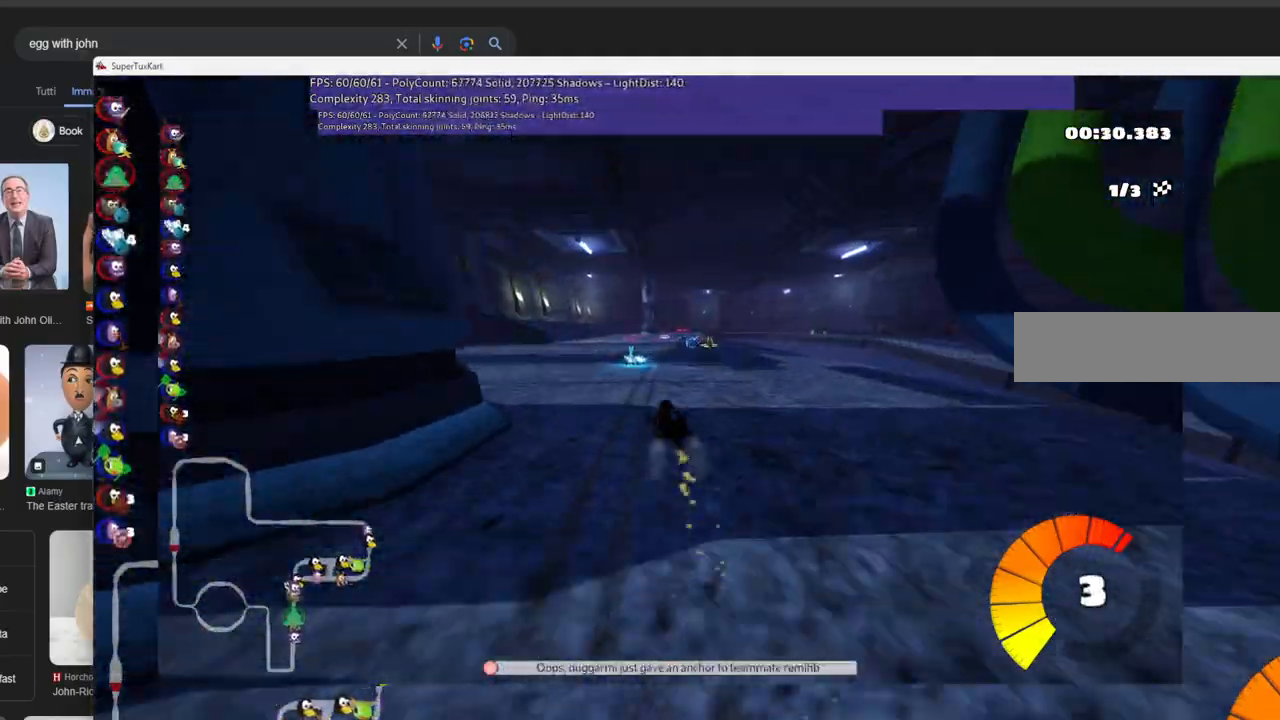
{"keys": ["n", "up"], "events": [[133, "m", "up"], [283, "right", "up"], [383, "n", "down"]]}
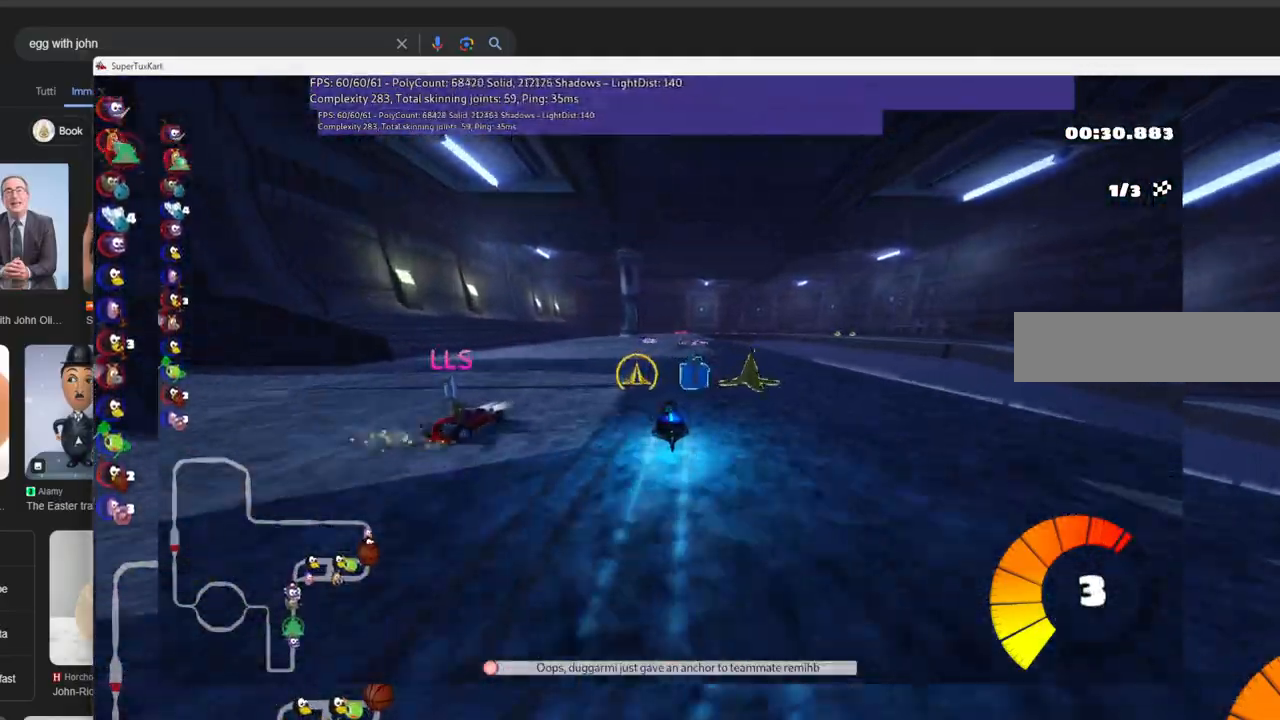
{"keys": ["up"], "events": [[66, "n", "up"], [116, "right", "down"], [200, "right", "up"], [350, "left", "down"], [483, "left", "up"]]}
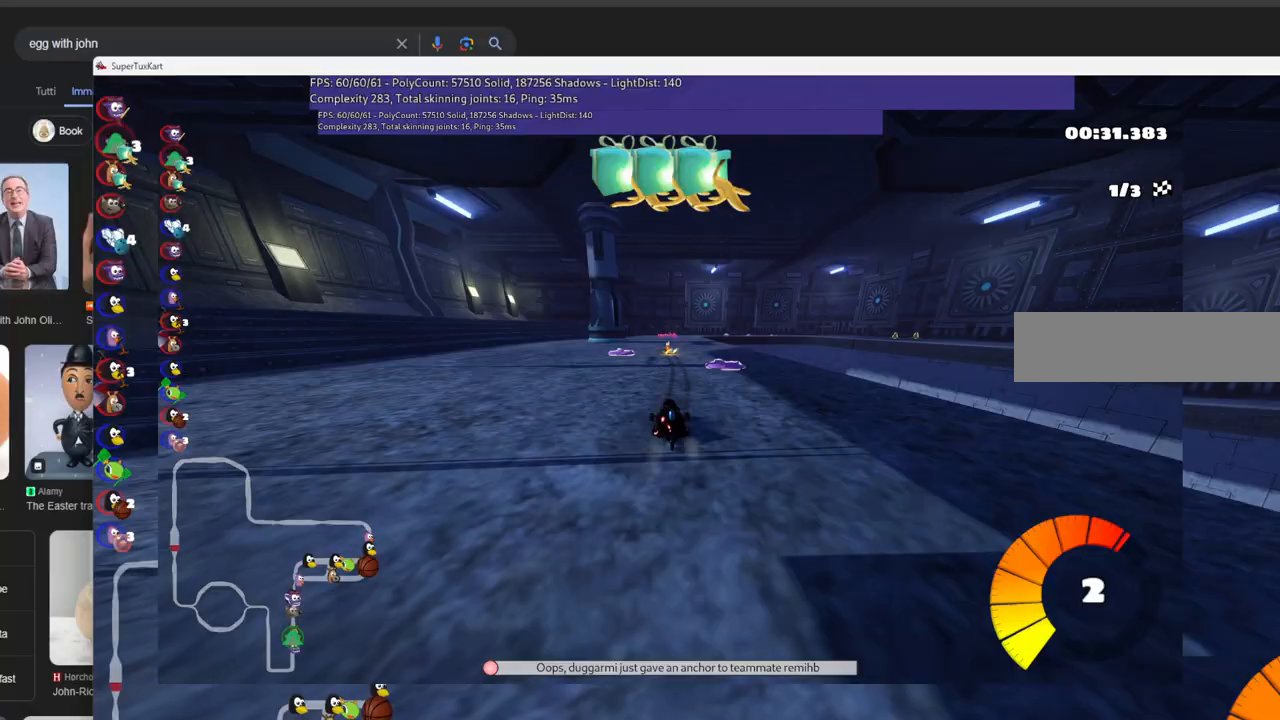
{"keys": ["up"], "events": [[316, "left", "down"], [500, "left", "up"]]}
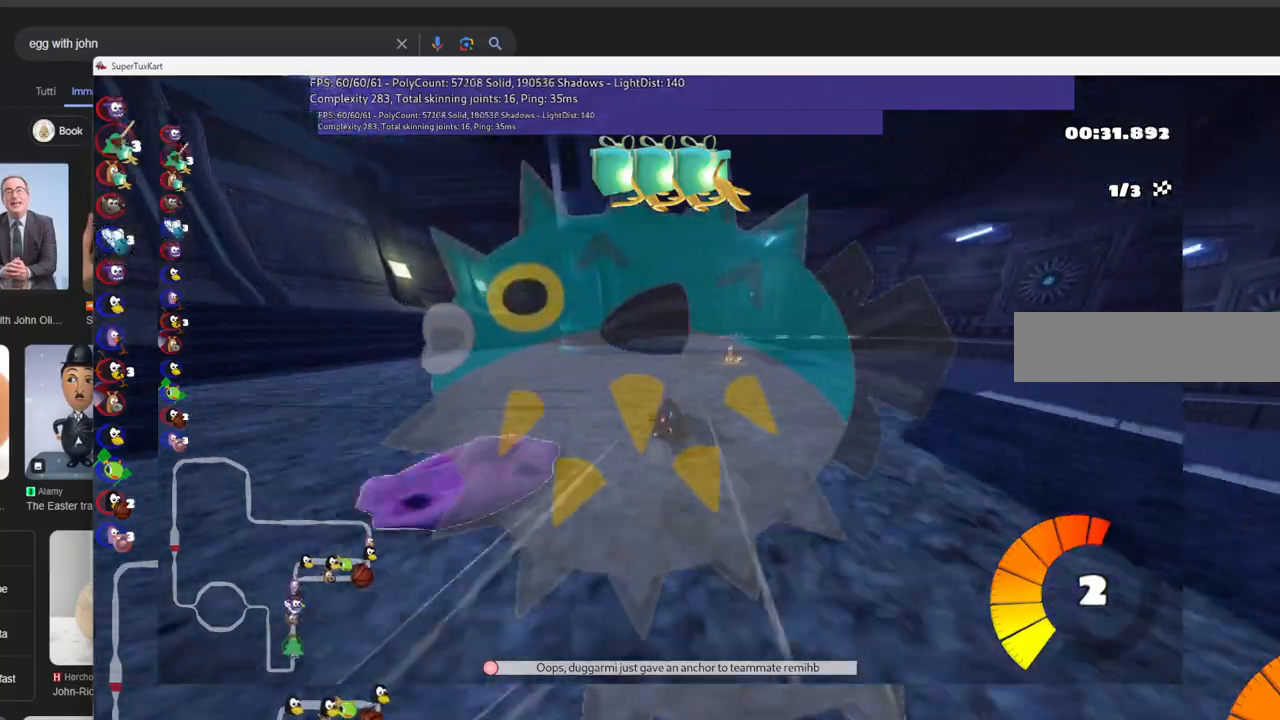
{"keys": ["left", "m", "right", "up"], "events": [[50, "m", "down"], [50, "right", "down"], [183, "left", "down"], [233, "right", "up"], [466, "right", "down"]]}
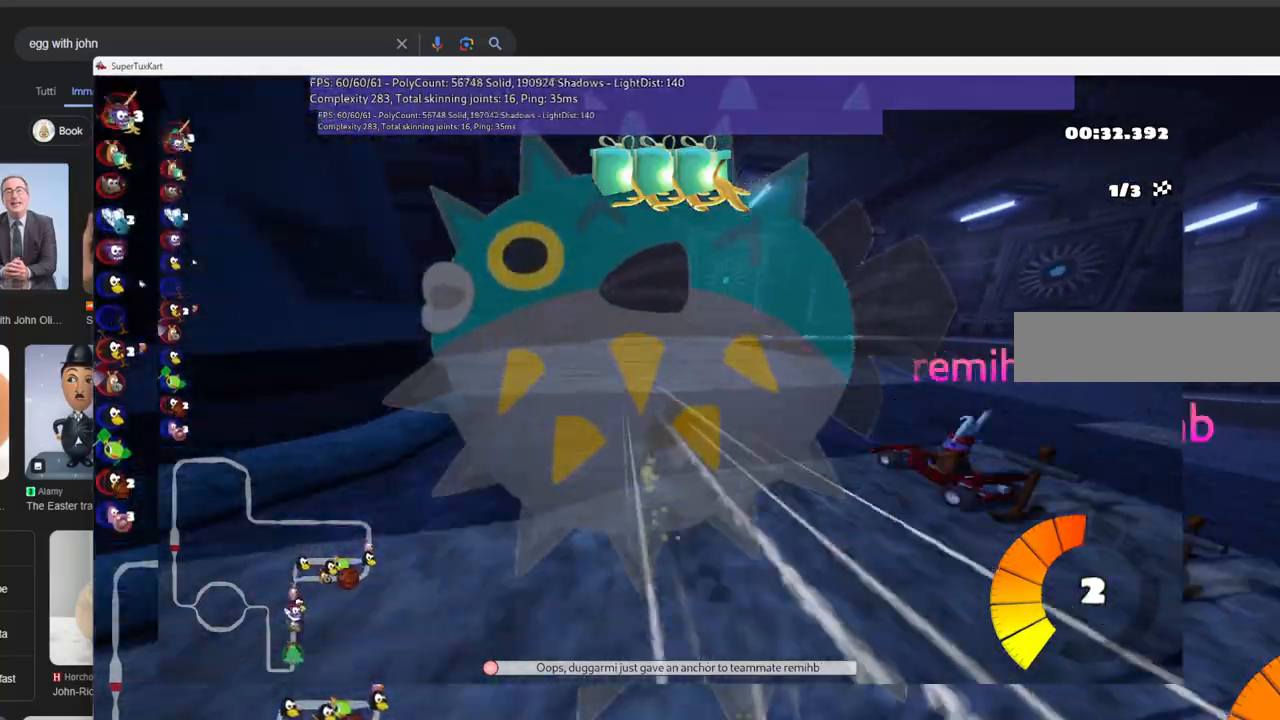
{"keys": ["left", "m", "up"], "events": [[116, "right", "up"]]}
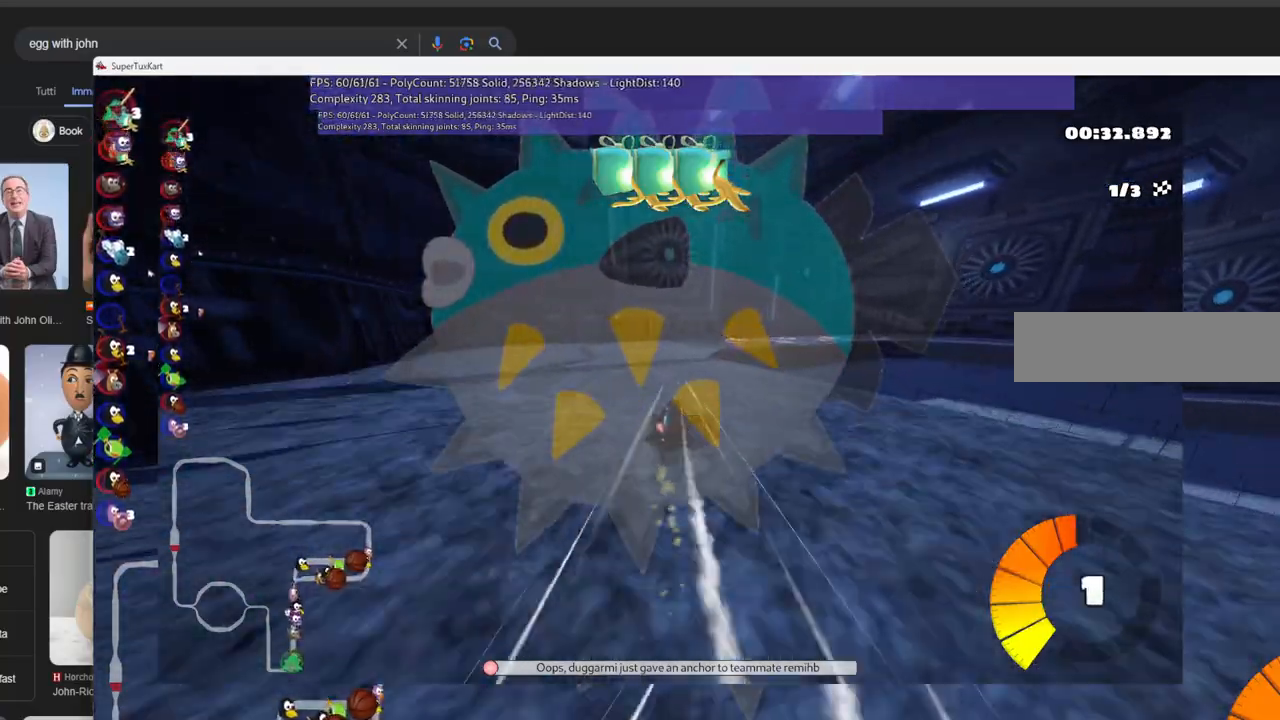
{"keys": ["m", "right", "up"], "events": [[33, "right", "down"], [316, "left", "up"]]}
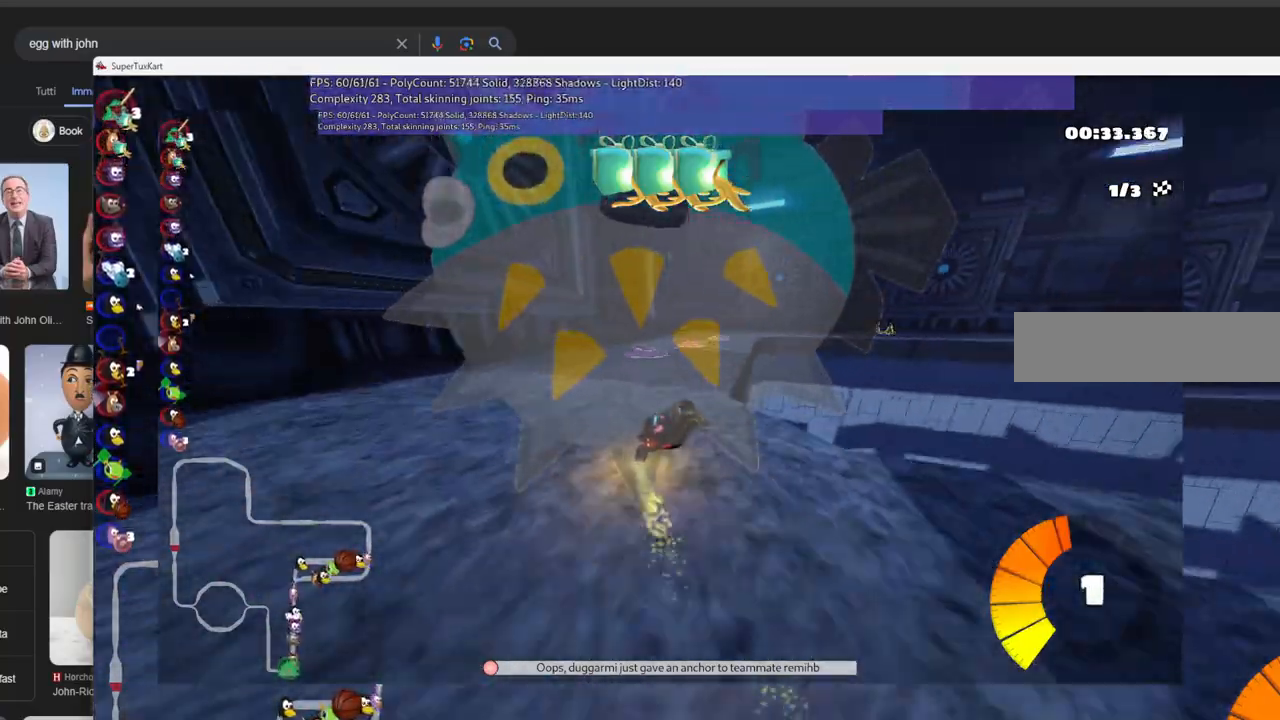
{"keys": ["left", "up"], "events": [[50, "m", "up"], [50, "space", "down"], [150, "space", "up"], [250, "right", "up"], [433, "left", "down"]]}
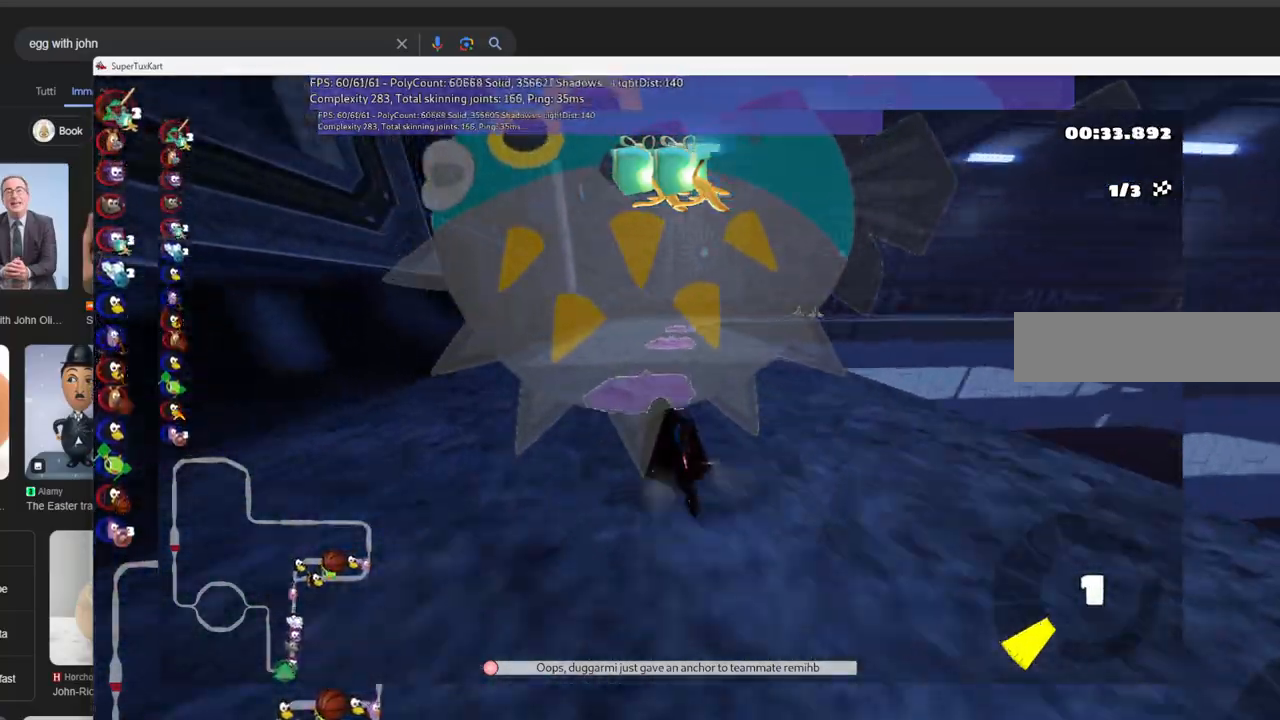
{"keys": ["right", "up"], "events": [[166, "left", "up"], [216, "right", "down"], [216, "space", "down"], [350, "space", "up"]]}
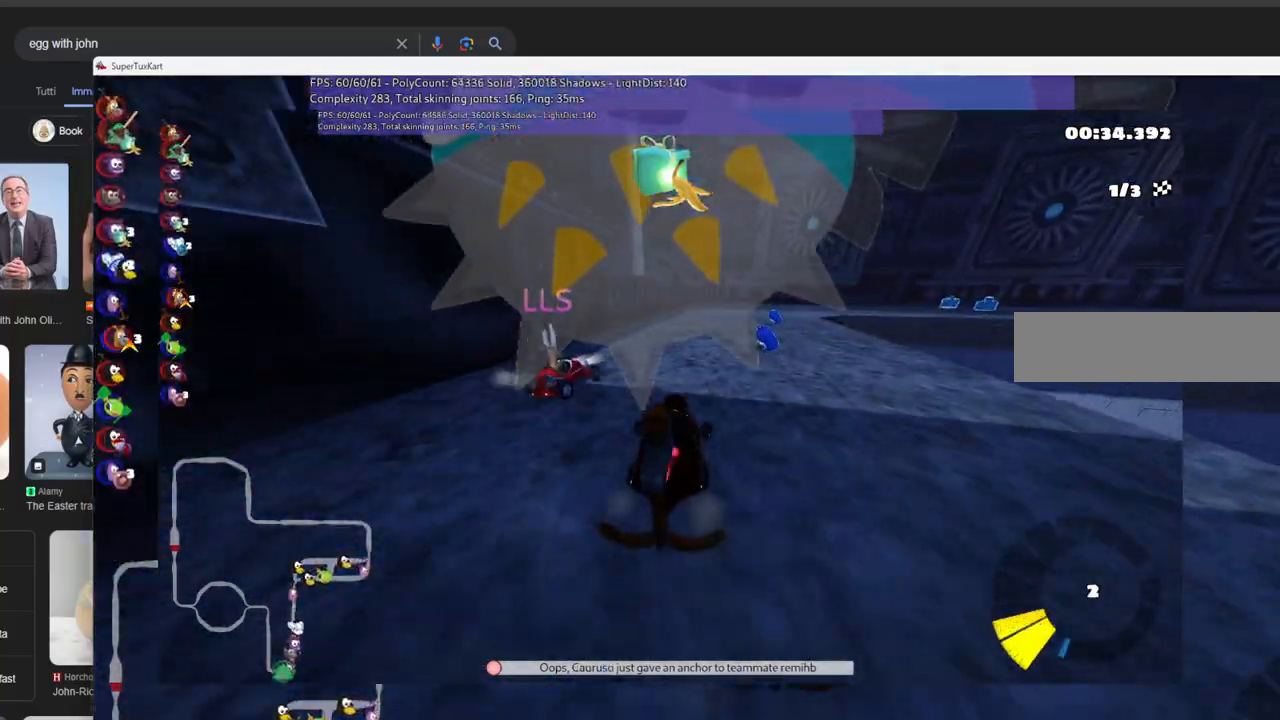
{"keys": ["up"], "events": [[333, "right", "up"]]}
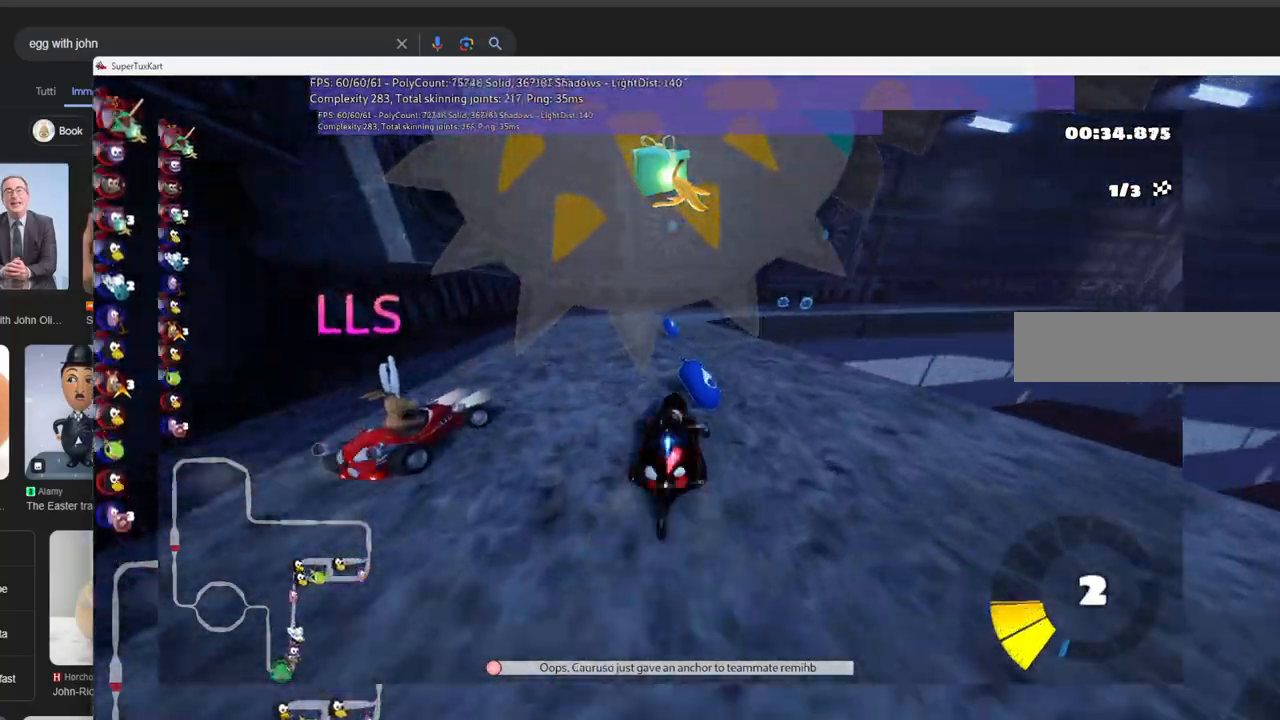
{"keys": ["up"], "events": [[200, "left", "down"], [250, "n", "down"], [400, "left", "up"], [400, "n", "up"]]}
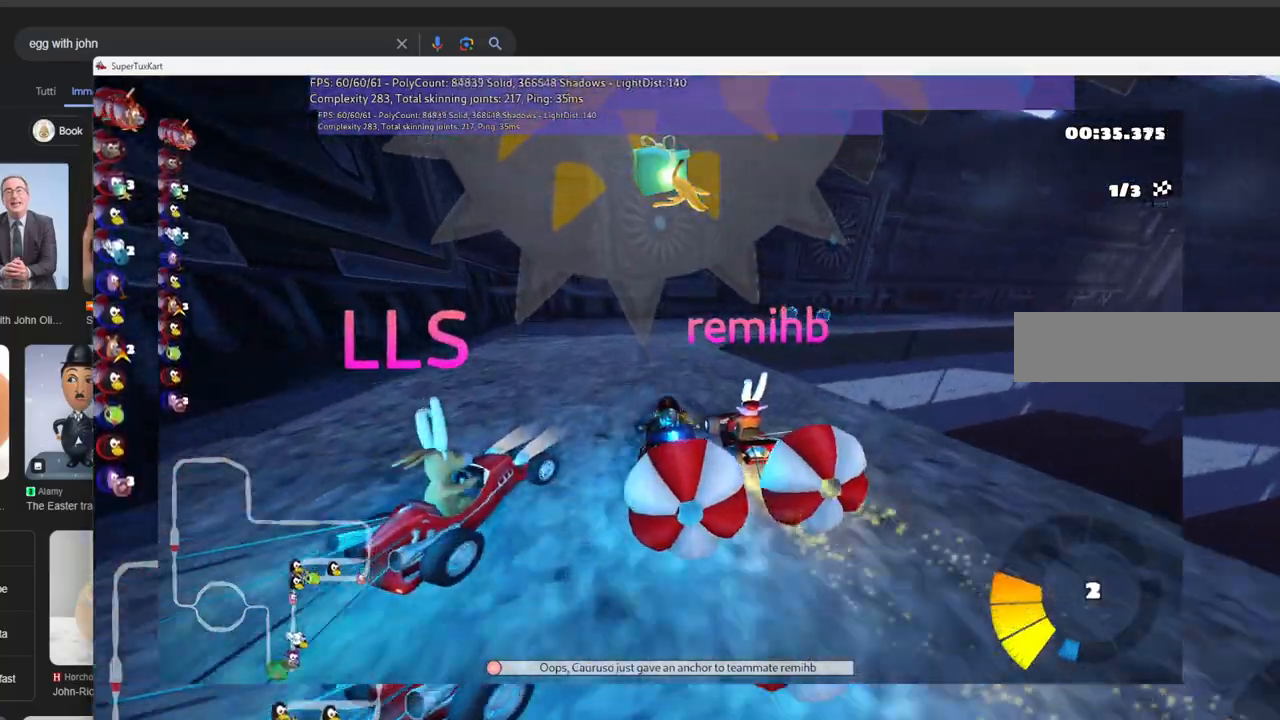
{"keys": ["left", "m", "right", "up"], "events": [[33, "right", "down"], [83, "m", "down"], [266, "left", "down"], [316, "right", "up"], [450, "right", "down"]]}
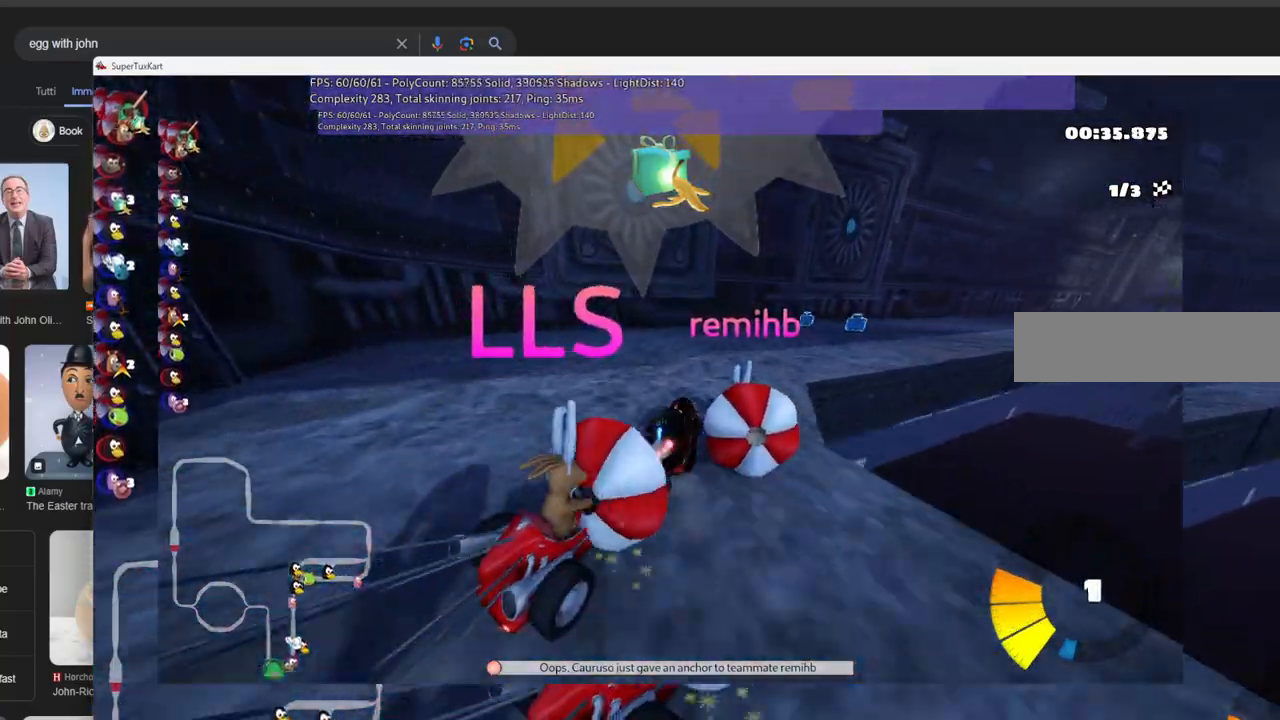
{"keys": ["left", "right", "up"], "events": [[466, "m", "up"]]}
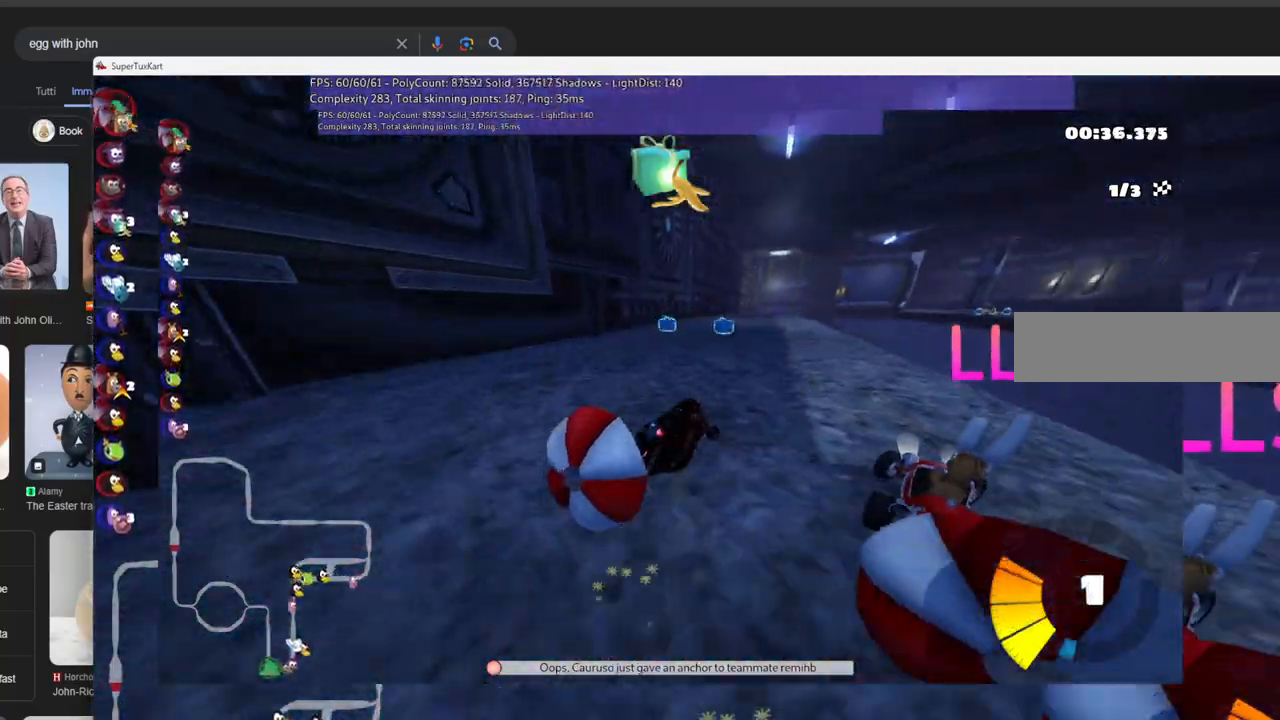
{"keys": ["up"], "events": [[16, "left", "up"], [66, "right", "up"], [166, "left", "down"], [400, "left", "up"]]}
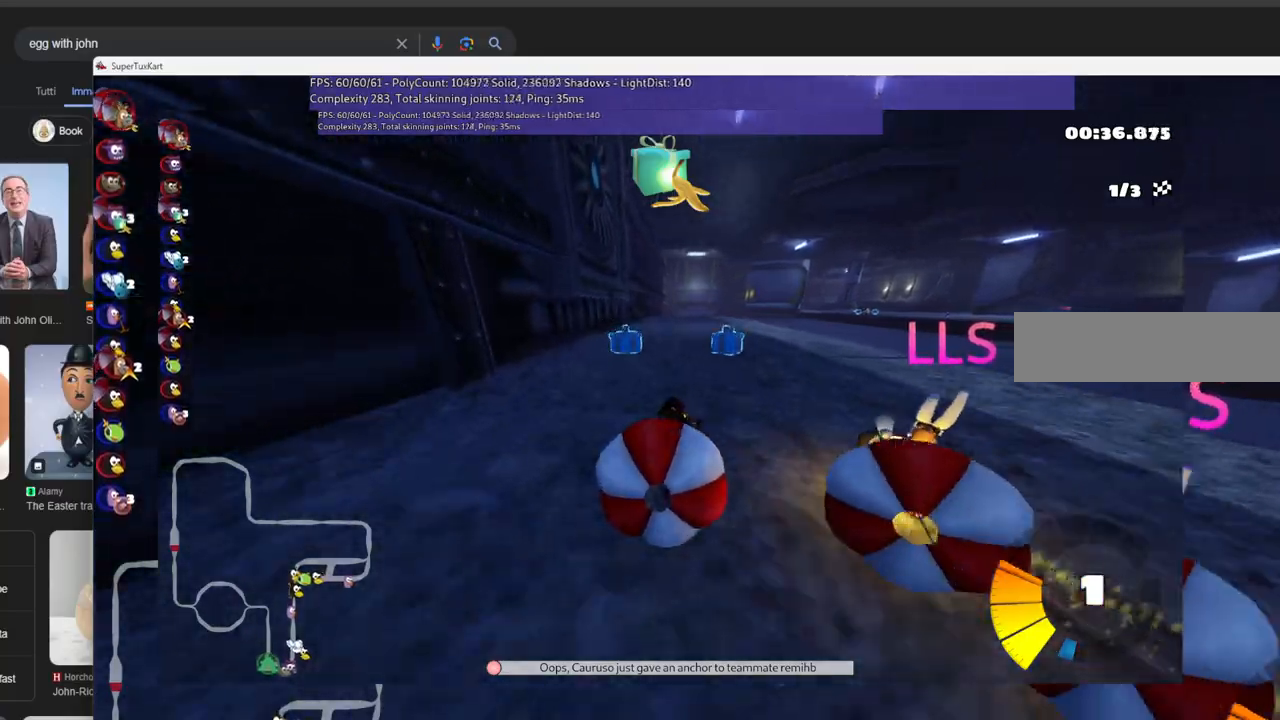
{"keys": ["m", "right", "up"], "events": [[33, "left", "down"], [316, "left", "up"], [366, "right", "down"], [416, "m", "down"]]}
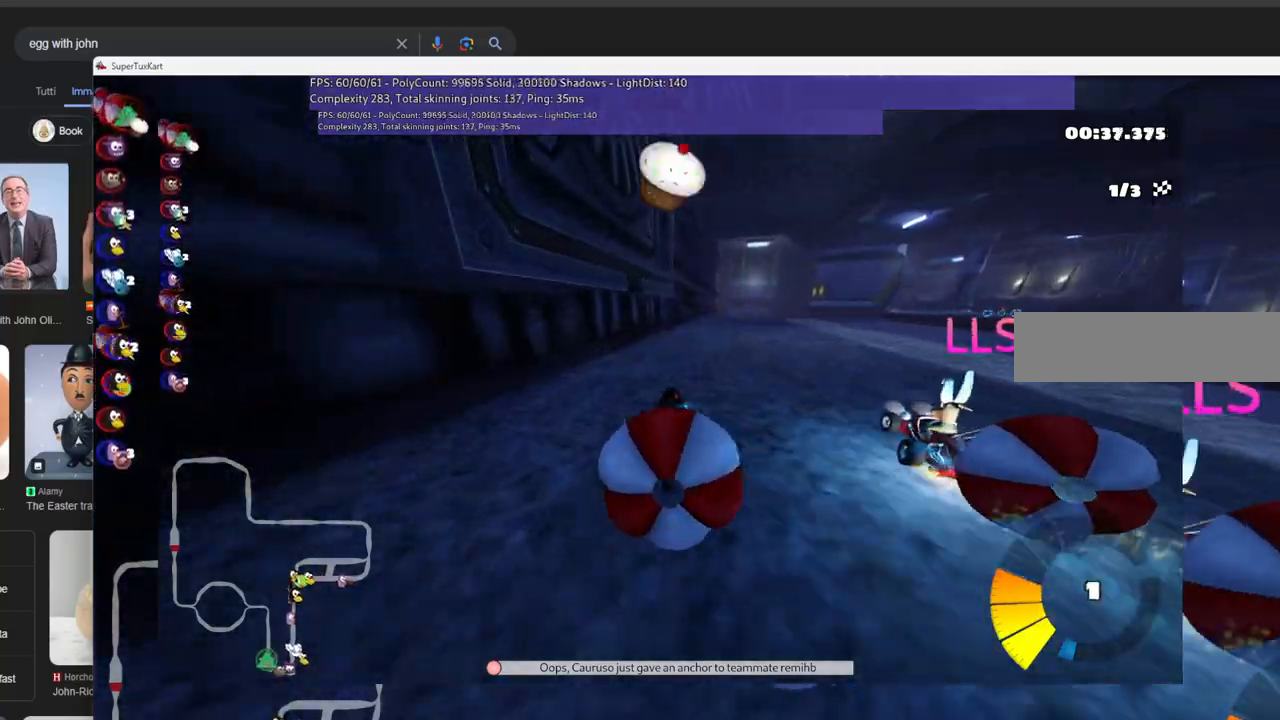
{"keys": ["left", "m", "up"], "events": [[50, "left", "down"], [100, "right", "up"]]}